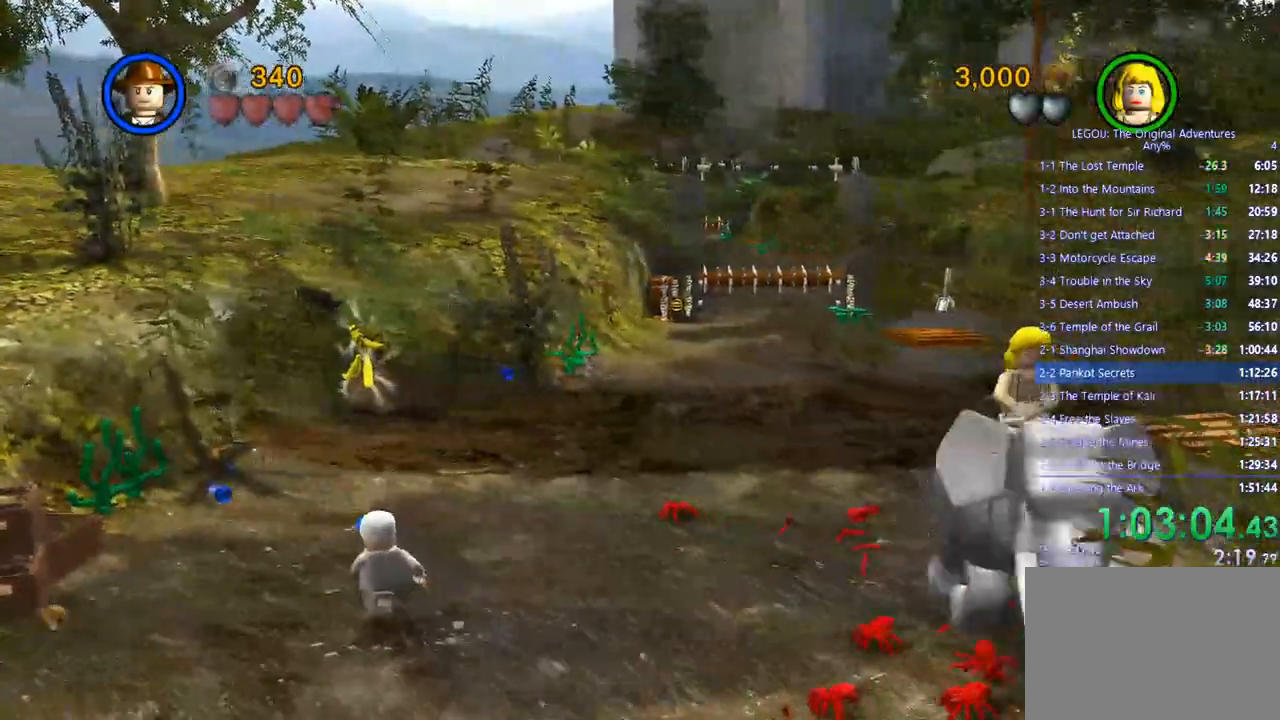
Gameplay with a controller (PlayStation layout); each line is a JSON object with the inputs held at the frame after it (dt_ms = milliseconds from this image to that frame). "events" lists button and stick changes between this image and that frame as [ms after this image, input, new state], when the widget could be followed in between. Not read: R3.
{"dt_ms": 500, "buttons": [], "left_stick": "down", "right_stick": "center", "events": [[183, "left_stick", "center"], [467, "left_stick", "down"]]}
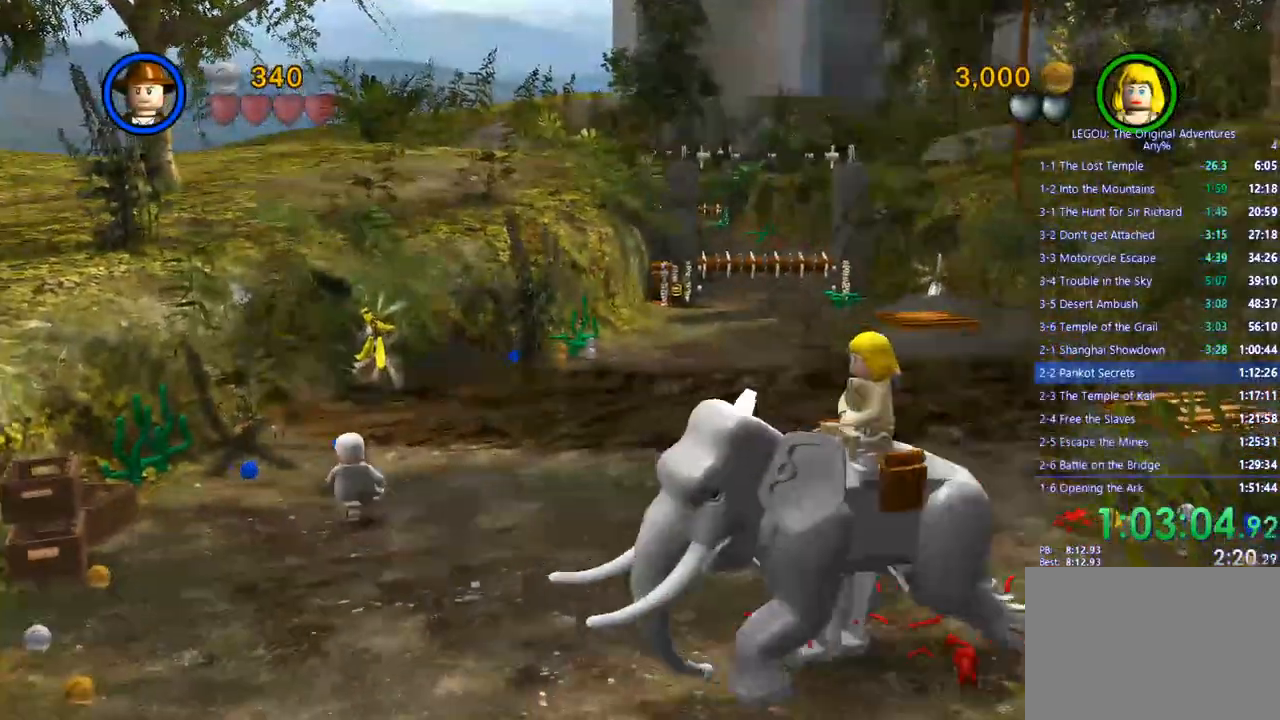
{"dt_ms": 1000, "buttons": [], "left_stick": "down", "right_stick": "center"}
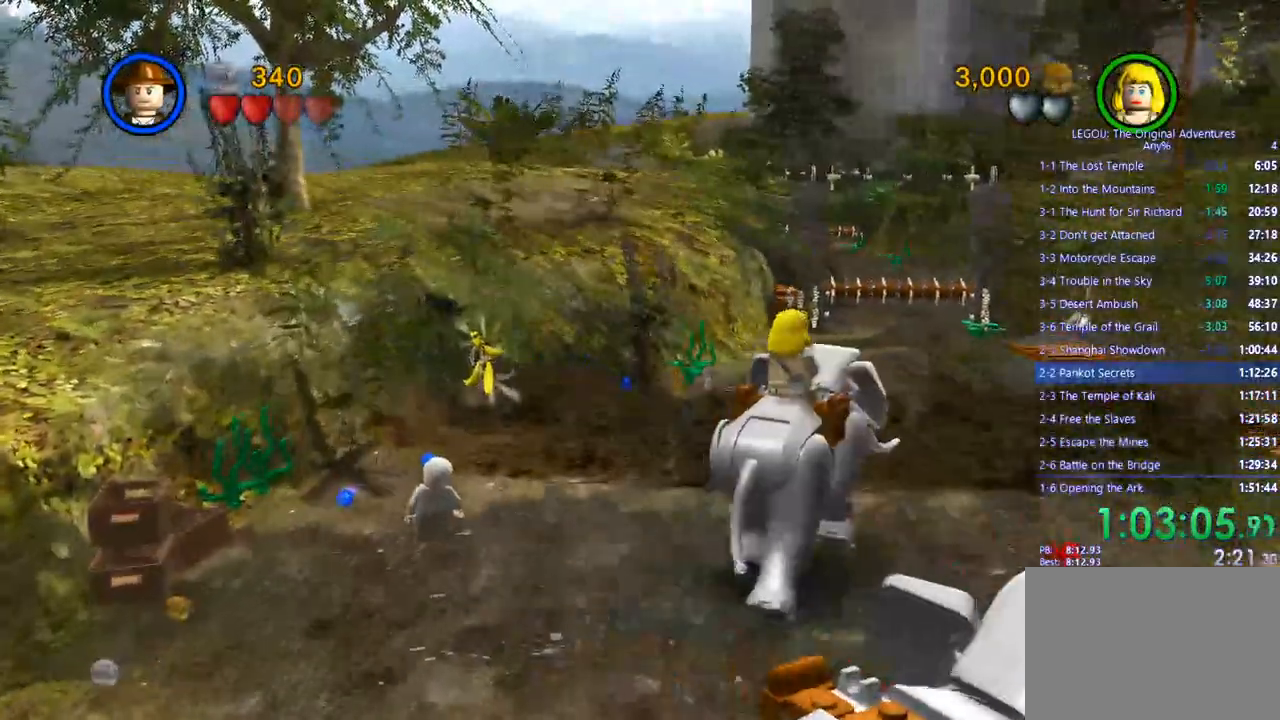
{"dt_ms": 500, "buttons": [], "left_stick": "down", "right_stick": "center", "events": [[50, "left_stick", "down-left"], [500, "left_stick", "down"]]}
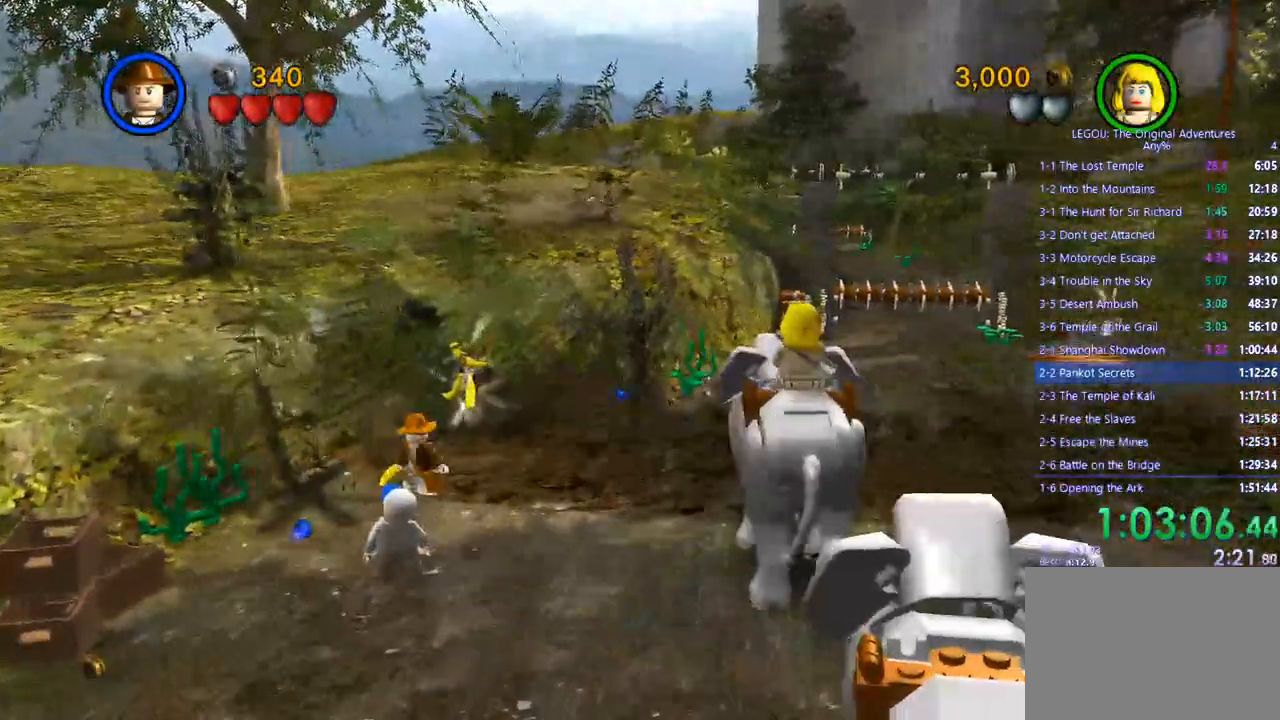
{"dt_ms": 500, "buttons": [], "left_stick": "down-right", "right_stick": "center", "events": [[500, "left_stick", "down-right"]]}
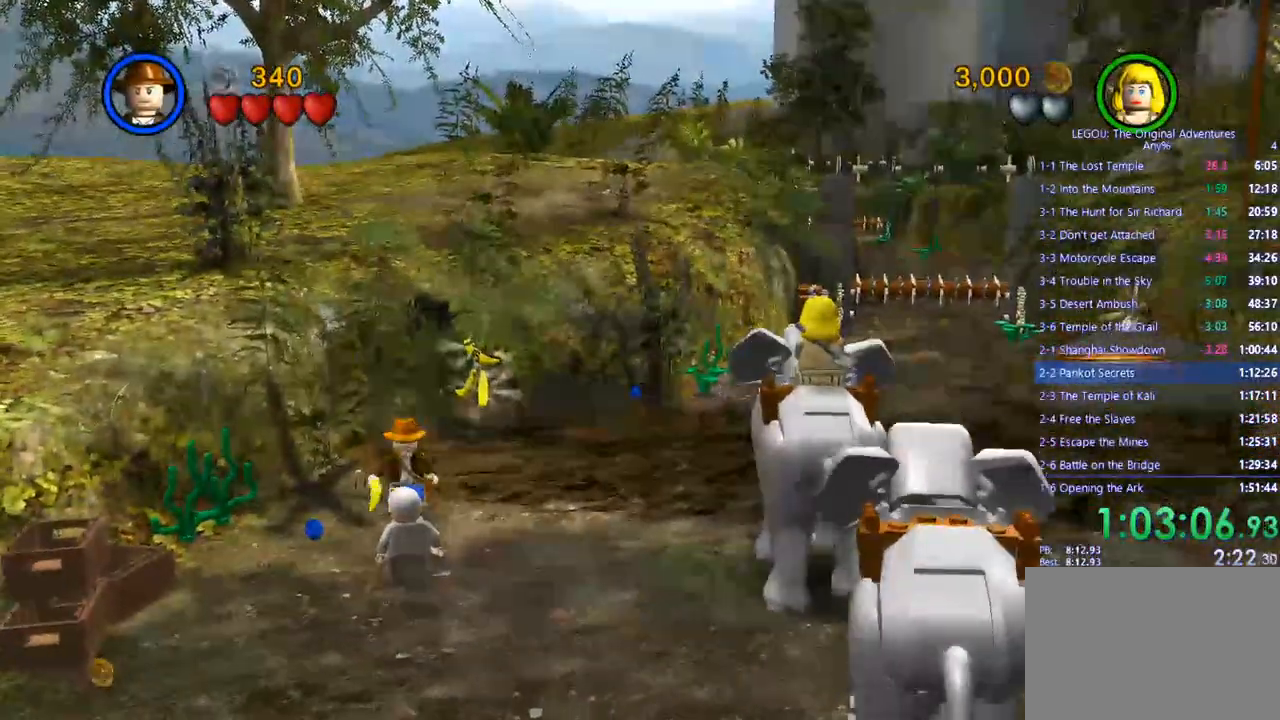
{"dt_ms": 500, "buttons": [], "left_stick": "down-right", "right_stick": "center", "events": []}
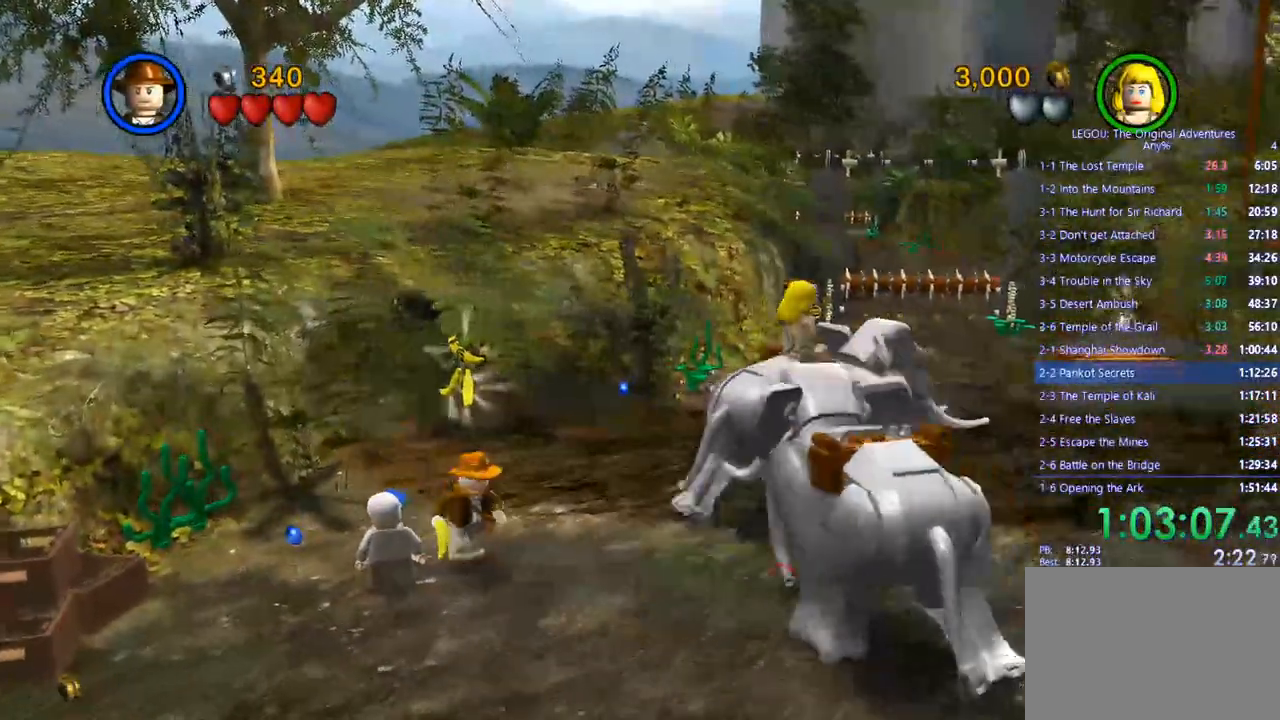
{"dt_ms": 500, "buttons": ["CIRCLE"], "left_stick": "down-right", "right_stick": "center", "events": [[367, "CIRCLE", "down"]]}
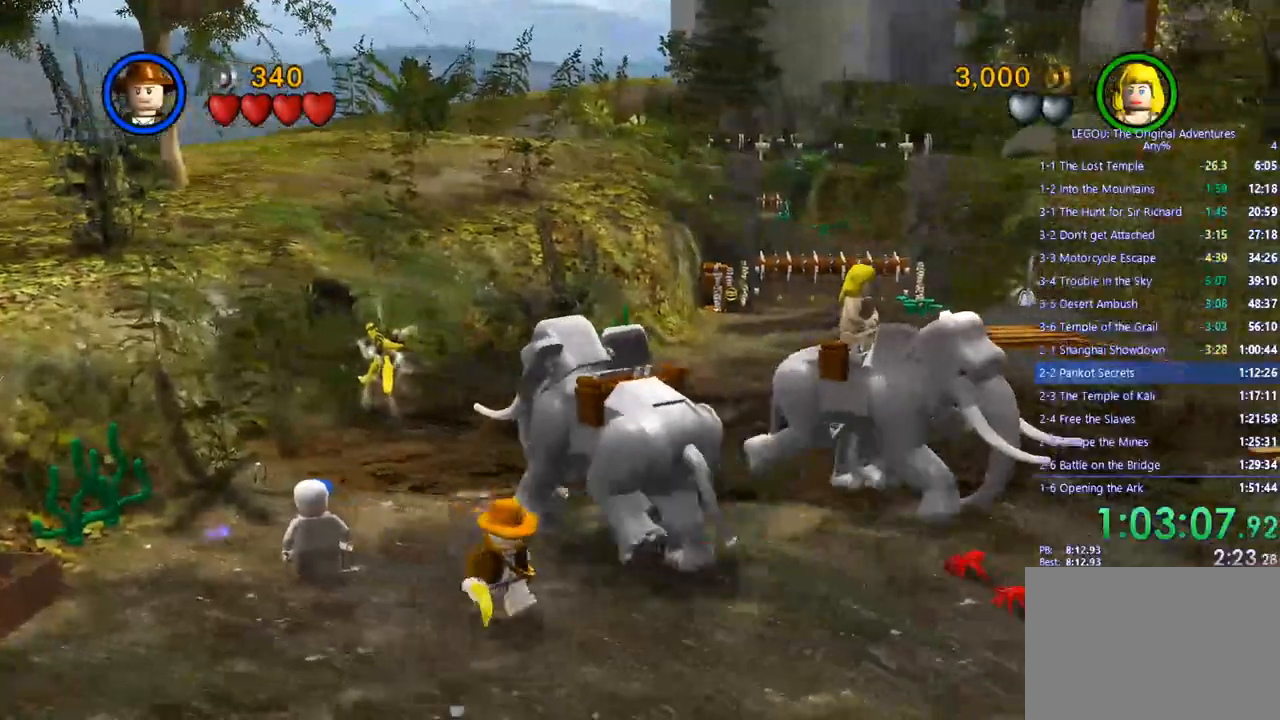
{"dt_ms": 500, "buttons": ["CIRCLE"], "left_stick": "down-right", "right_stick": "center", "events": []}
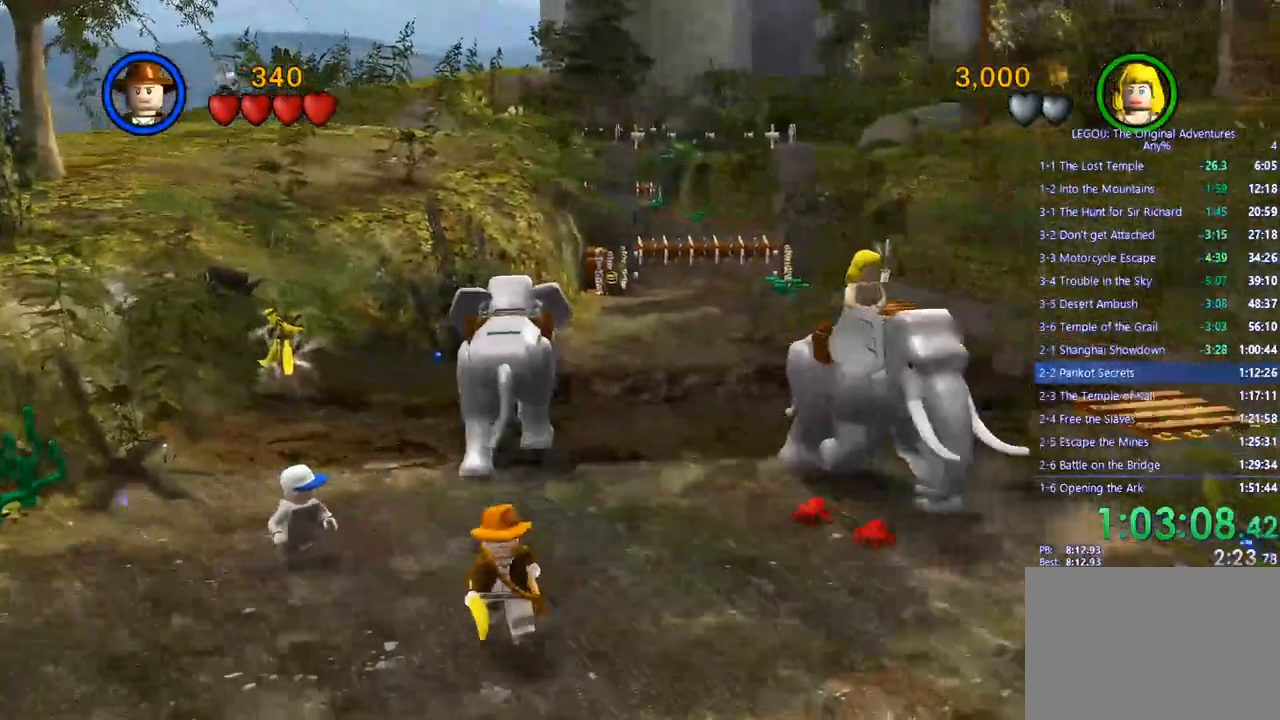
{"dt_ms": 500, "buttons": [], "left_stick": "down-right", "right_stick": "center", "events": [[500, "CIRCLE", "up"]]}
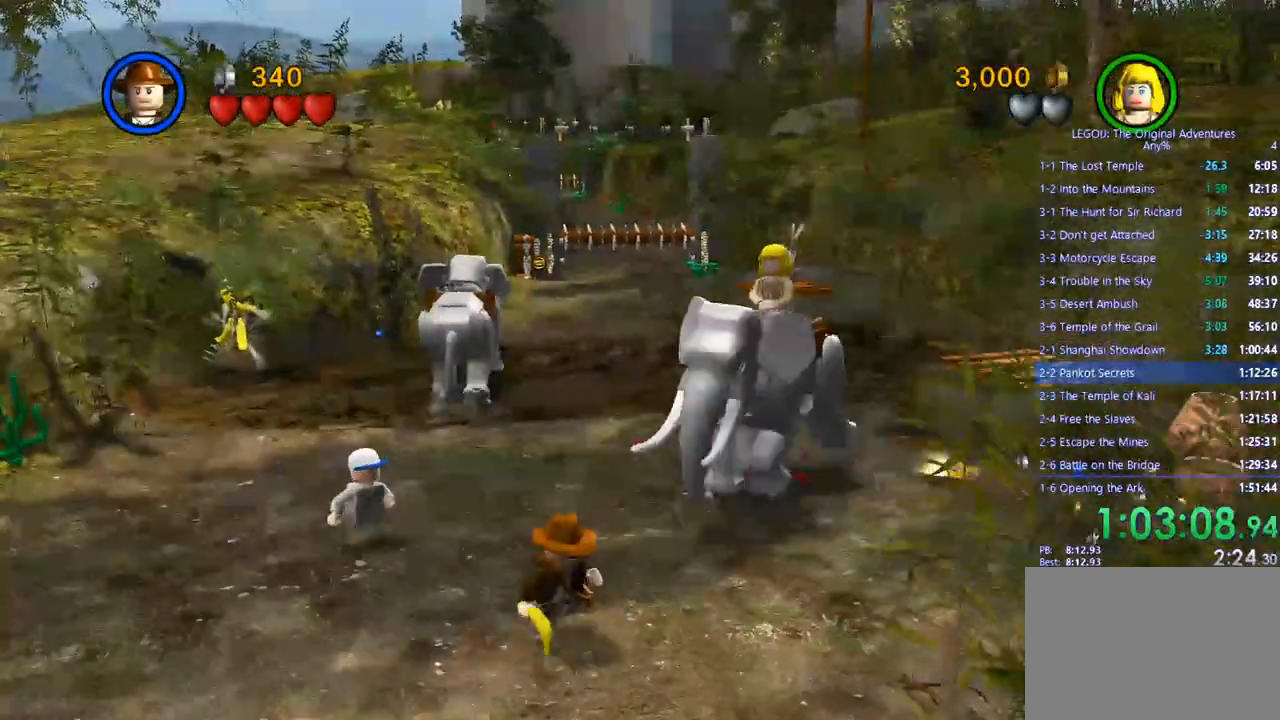
{"dt_ms": 500, "buttons": [], "left_stick": "down-right", "right_stick": "center", "events": []}
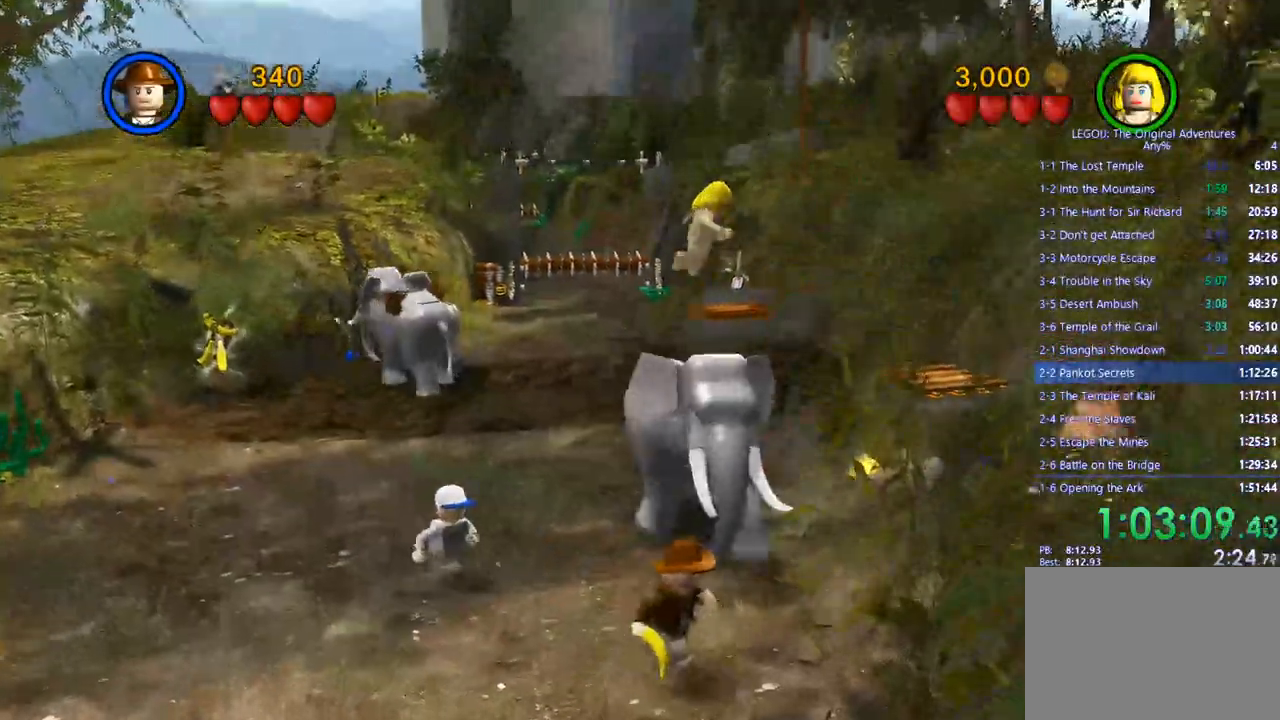
{"dt_ms": 500, "buttons": [], "left_stick": "right", "right_stick": "center", "events": [[417, "left_stick", "right"]]}
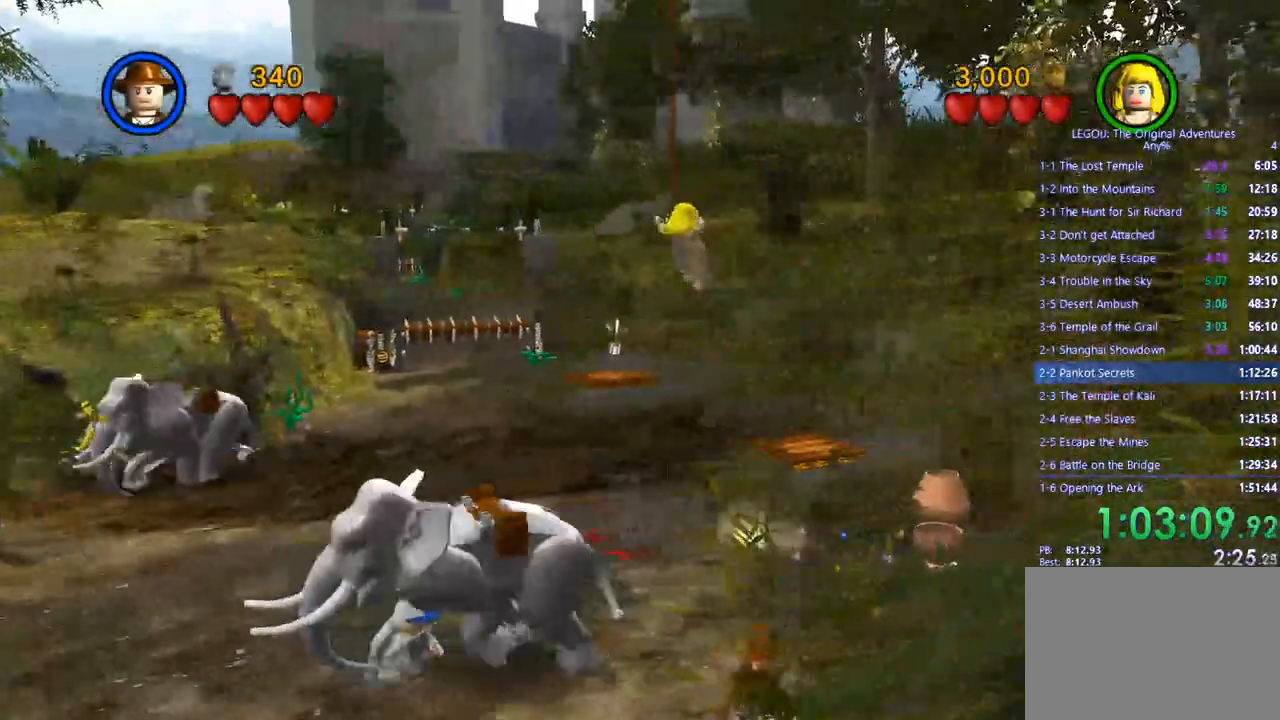
{"dt_ms": 500, "buttons": [], "left_stick": "up", "right_stick": "center", "events": [[83, "left_stick", "up-right"], [483, "left_stick", "up"]]}
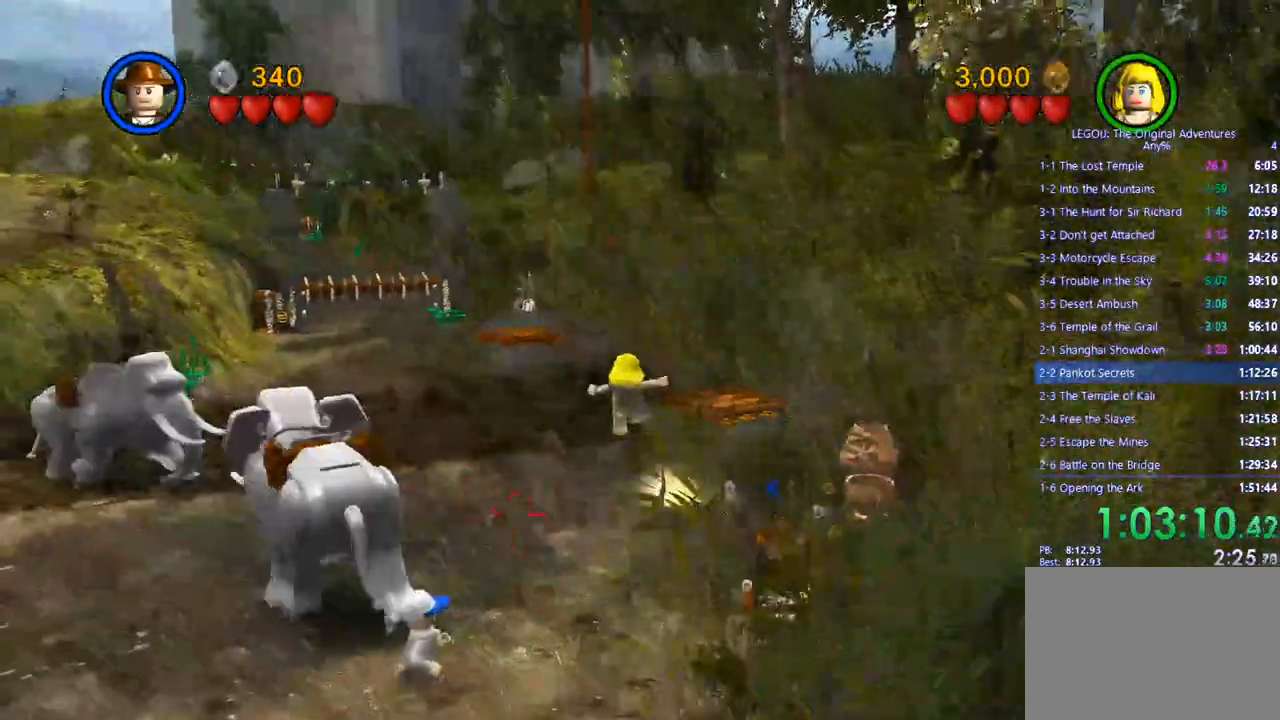
{"dt_ms": 500, "buttons": [], "left_stick": "up", "right_stick": "center", "events": []}
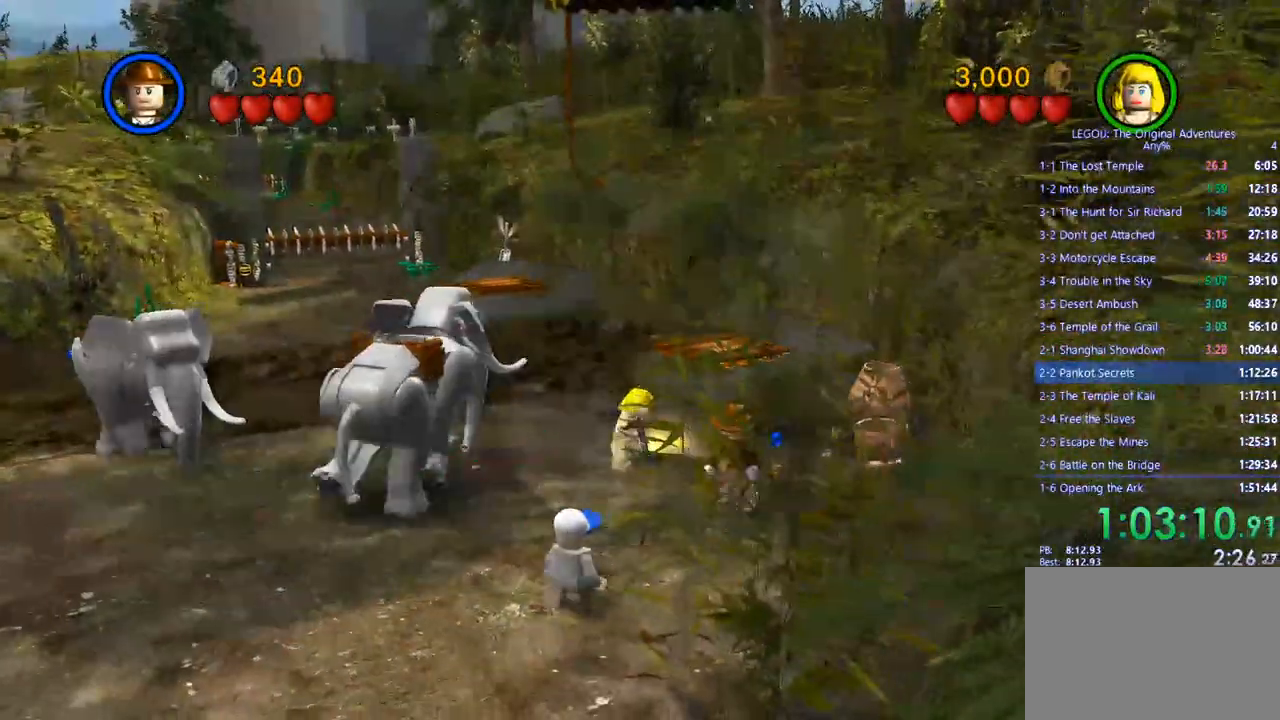
{"dt_ms": 500, "buttons": ["CROSS"], "left_stick": "up", "right_stick": "center", "events": [[483, "CROSS", "down"]]}